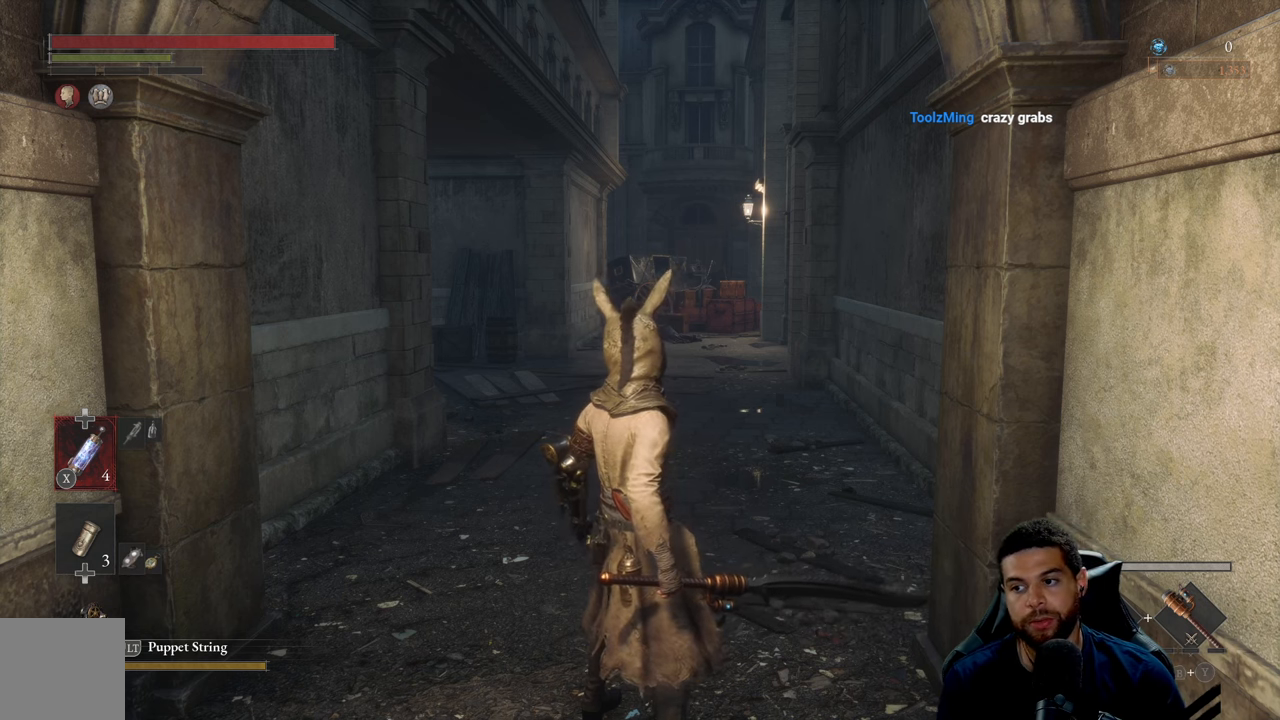
Gameplay with a controller (Xbox layout); each line is a JSON object with the inputs held at the frame after it. "events" lists button and stick changes between this image and that frame as [ms after this image, input, new state], when the widget could be followed in between.
{"buttons": [], "left_stick": "up", "right_stick": "center", "events": [[134, "left_stick", "up"]]}
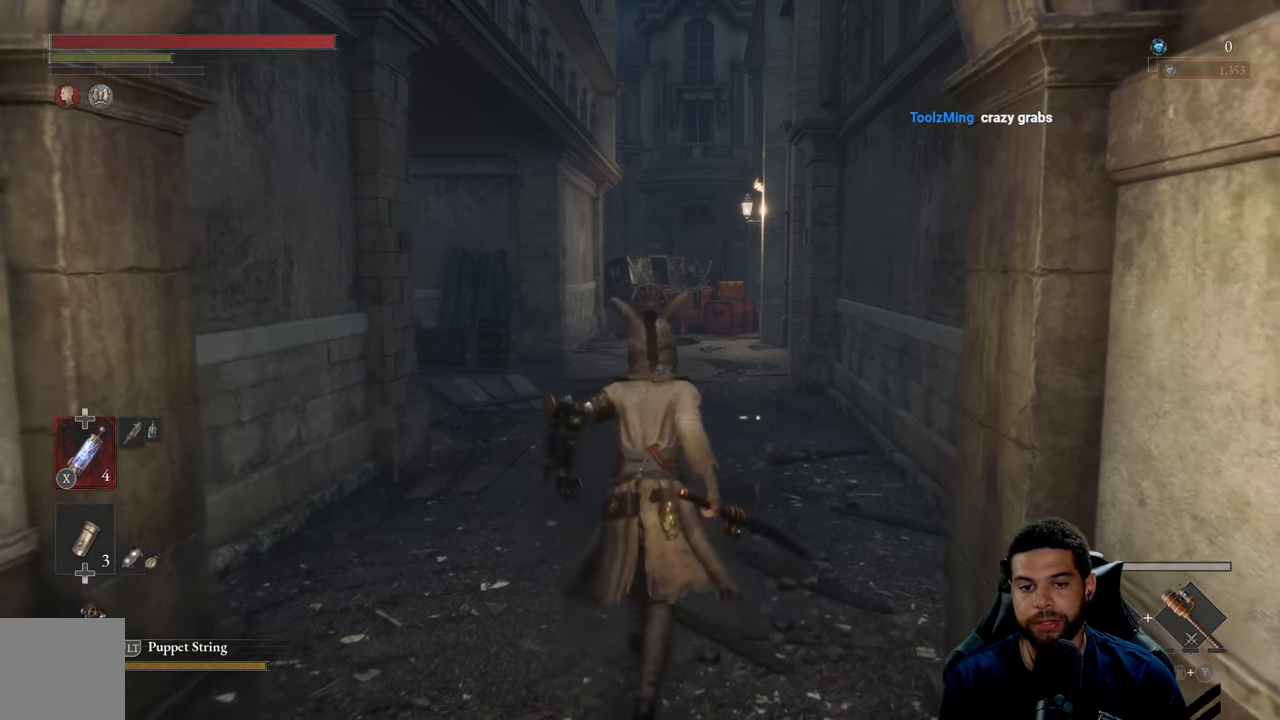
{"buttons": [], "left_stick": "up", "right_stick": "center", "events": [[233, "right_stick", "left"], [416, "right_stick", "center"]]}
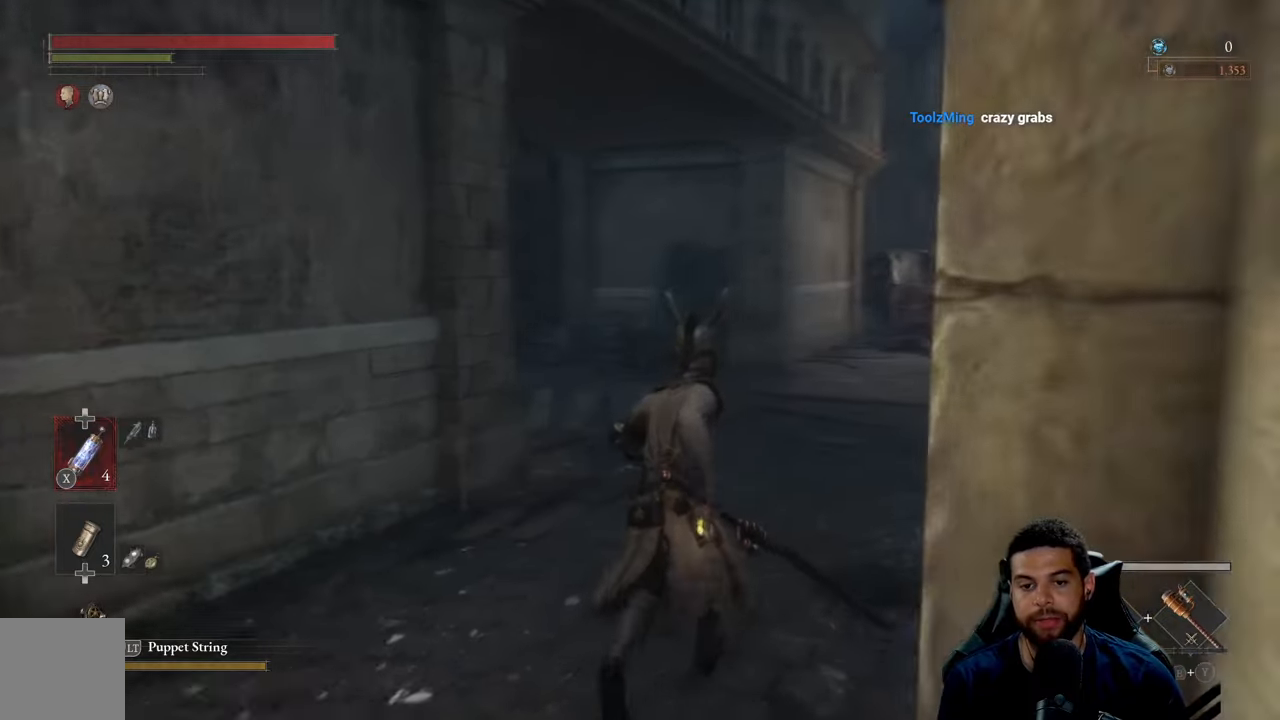
{"buttons": [], "left_stick": "up-right", "right_stick": "left", "events": [[66, "right_stick", "left"], [433, "left_stick", "up-right"]]}
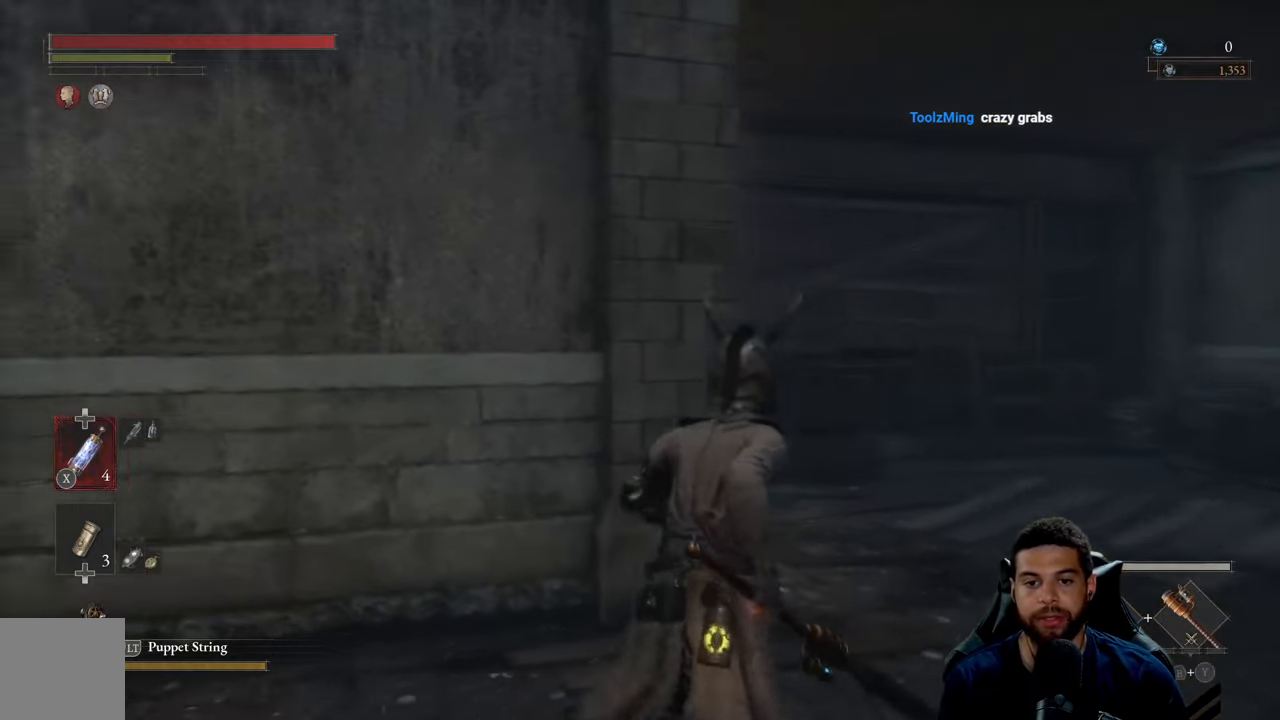
{"buttons": [], "left_stick": "up-right", "right_stick": "right", "events": [[33, "right_stick", "center"], [233, "right_stick", "right"]]}
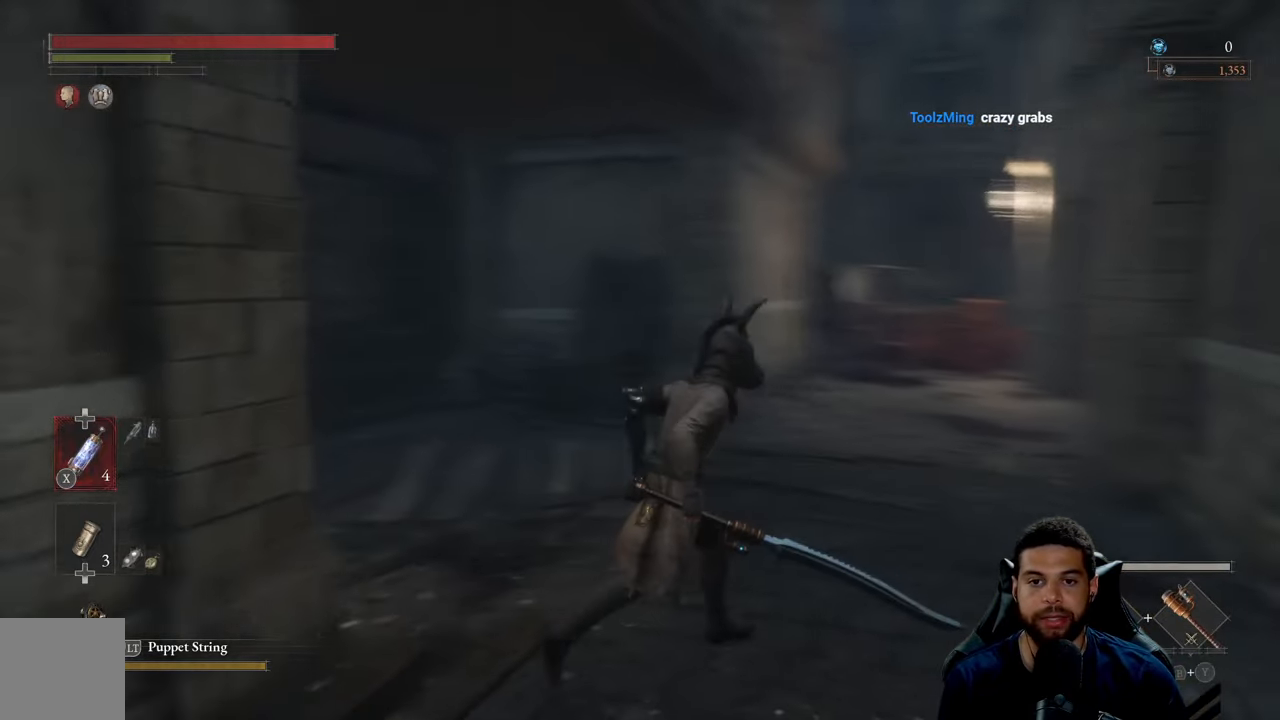
{"buttons": [], "left_stick": "up-left", "right_stick": "right", "events": [[33, "right_stick", "center"], [116, "right_stick", "right"], [216, "left_stick", "up"], [266, "right_stick", "center"], [400, "left_stick", "up-left"], [483, "right_stick", "right"]]}
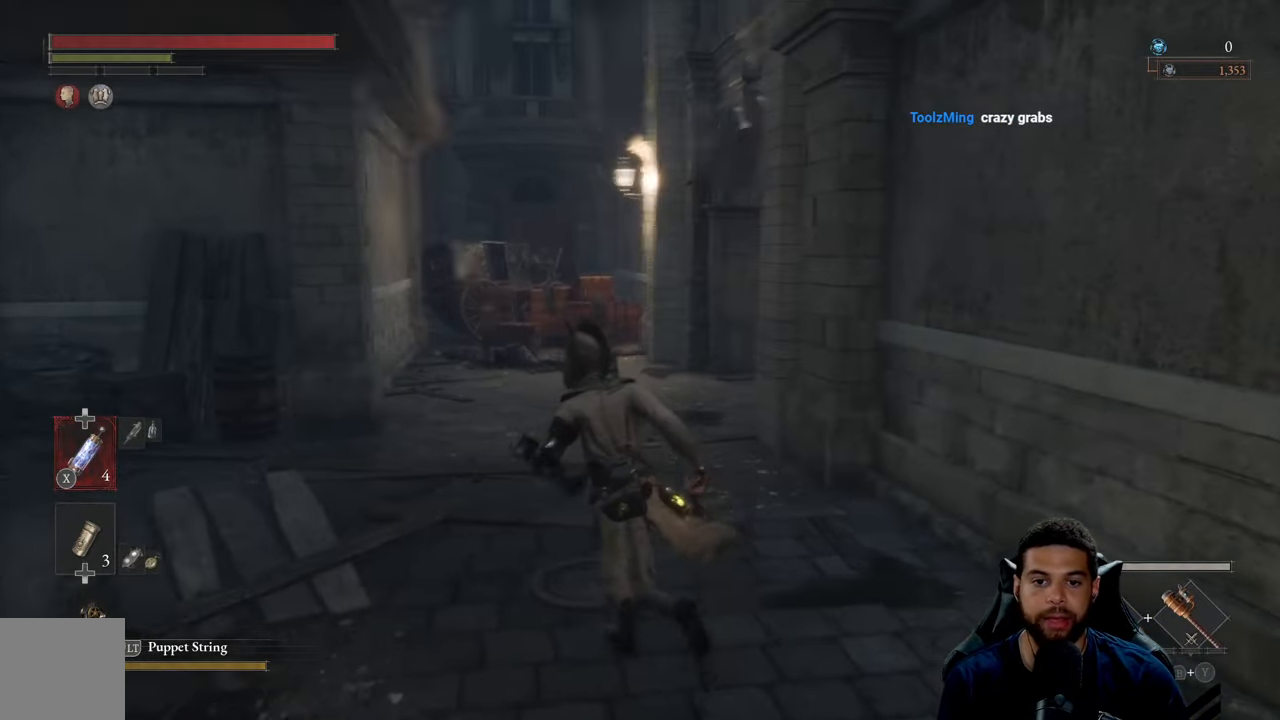
{"buttons": ["B"], "left_stick": "up", "right_stick": "center", "events": [[116, "right_stick", "center"], [233, "B", "down"], [483, "left_stick", "up"]]}
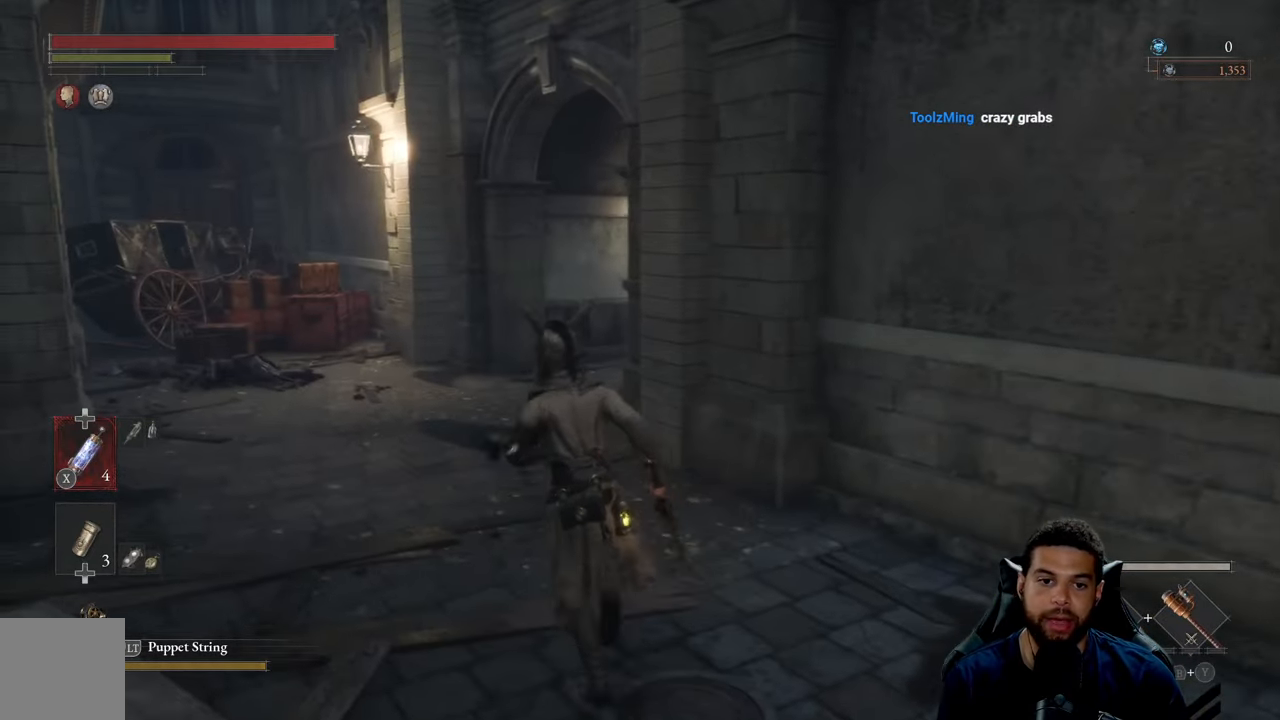
{"buttons": ["B"], "left_stick": "up", "right_stick": "center", "events": [[216, "left_stick", "up-left"], [450, "left_stick", "up"]]}
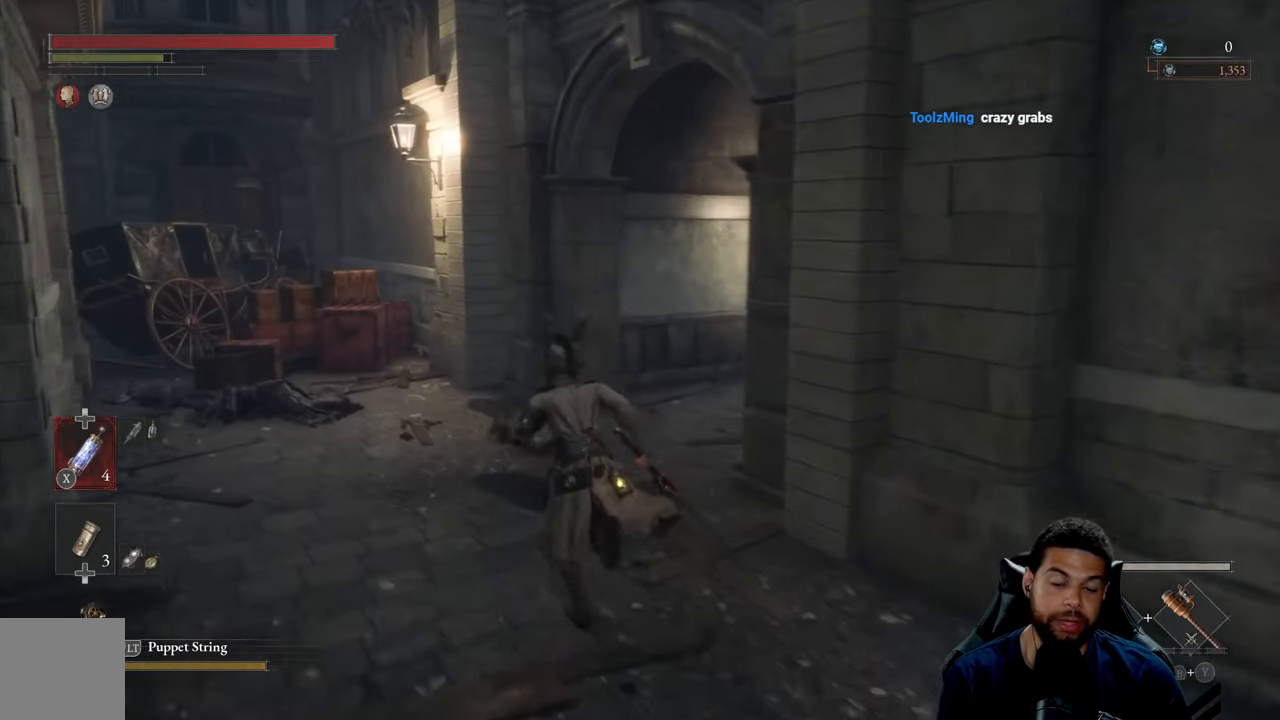
{"buttons": [], "left_stick": "up", "right_stick": "right", "events": [[66, "B", "up"], [316, "right_stick", "right"]]}
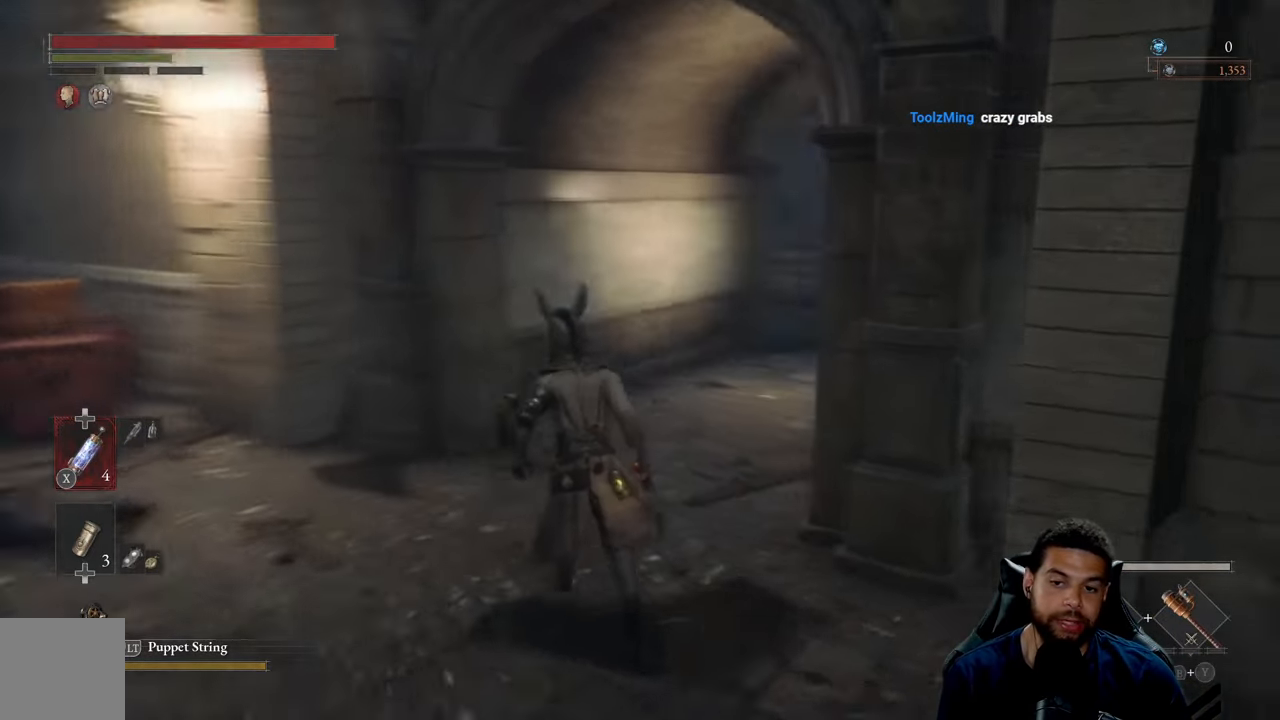
{"buttons": [], "left_stick": "up", "right_stick": "center", "events": [[50, "right_stick", "center"], [166, "right_stick", "right"], [350, "right_stick", "center"]]}
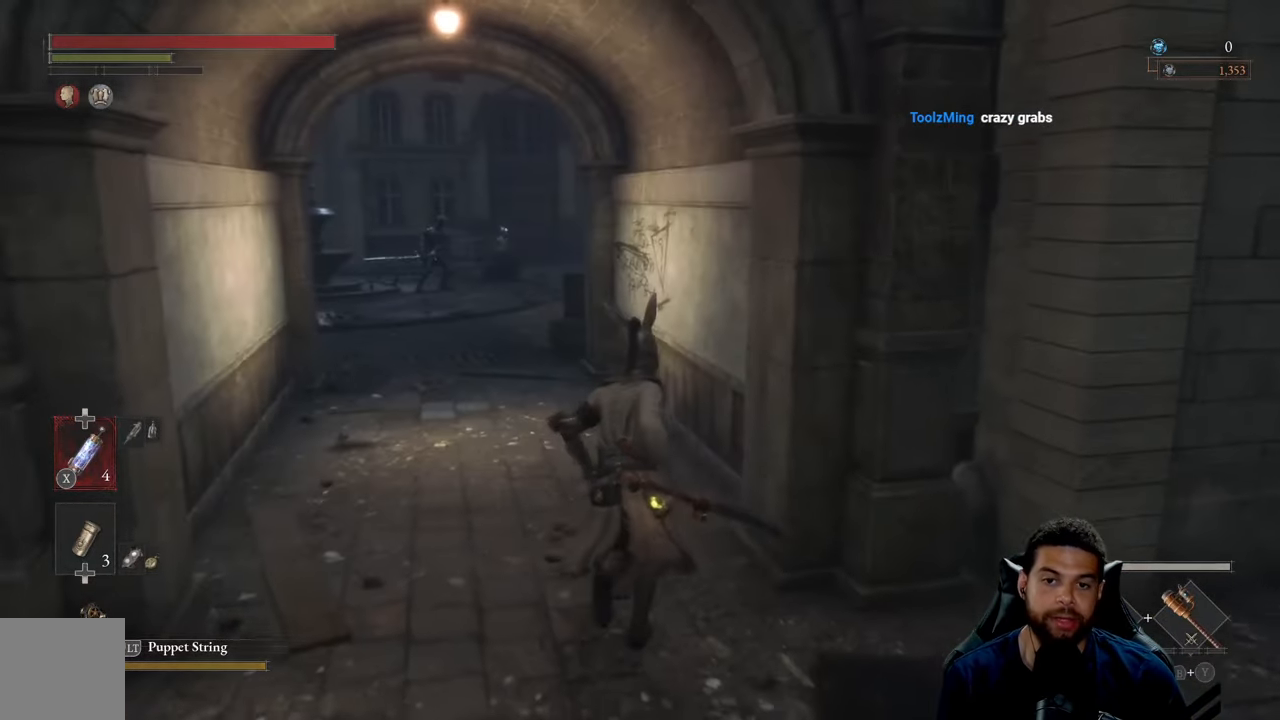
{"buttons": [], "left_stick": "center", "right_stick": "center", "events": [[200, "left_stick", "up-left"], [500, "left_stick", "center"]]}
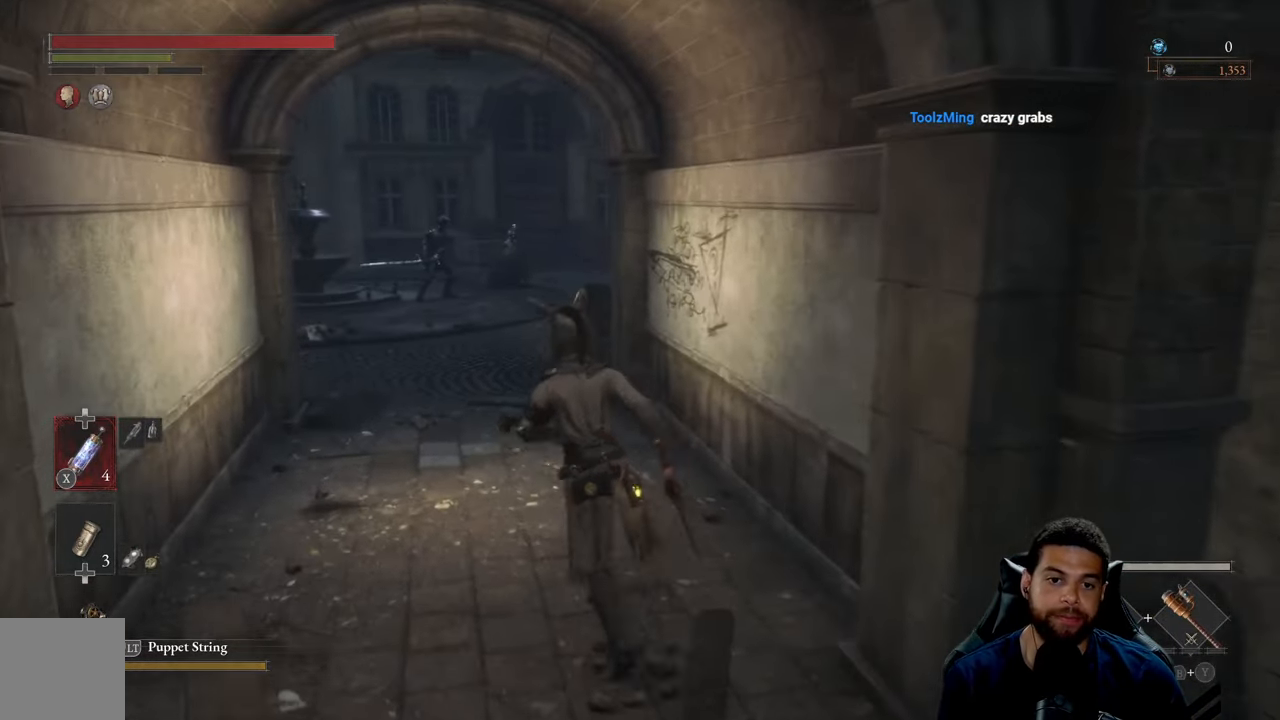
{"buttons": [], "left_stick": "center", "right_stick": "center", "events": []}
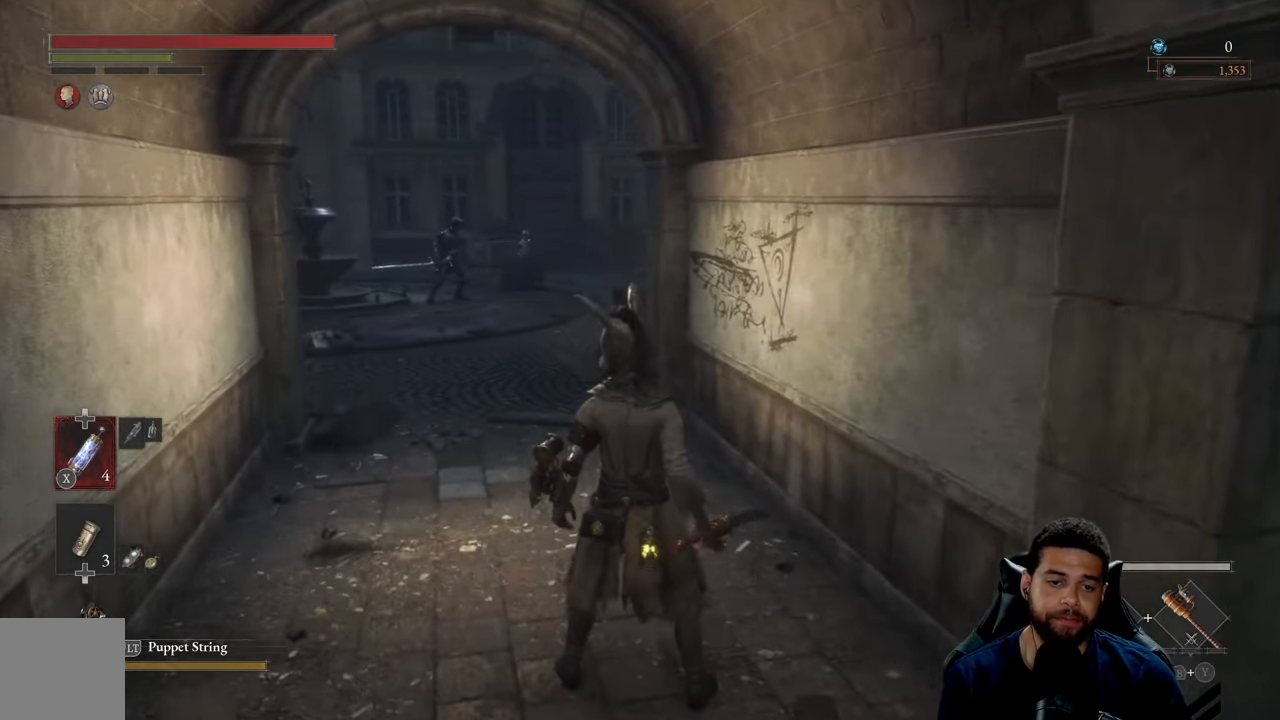
{"buttons": [], "left_stick": "up", "right_stick": "center", "events": [[450, "left_stick", "up"]]}
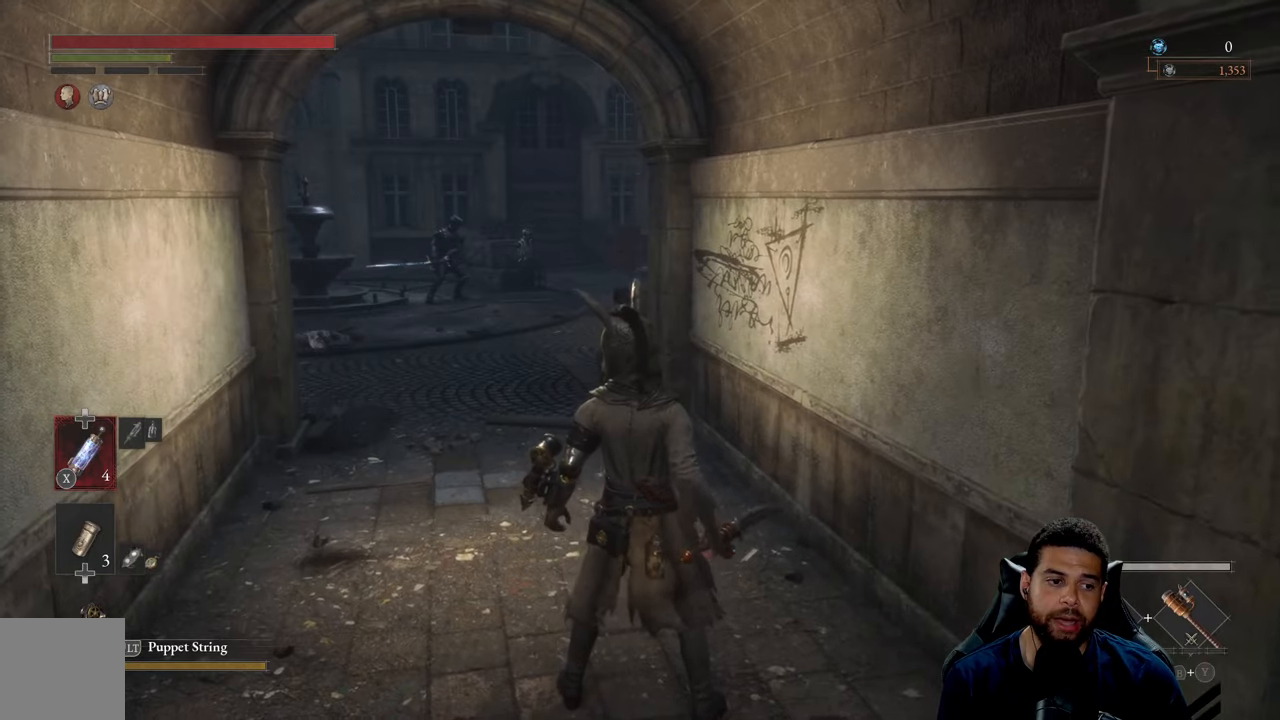
{"buttons": [], "left_stick": "up", "right_stick": "center", "events": []}
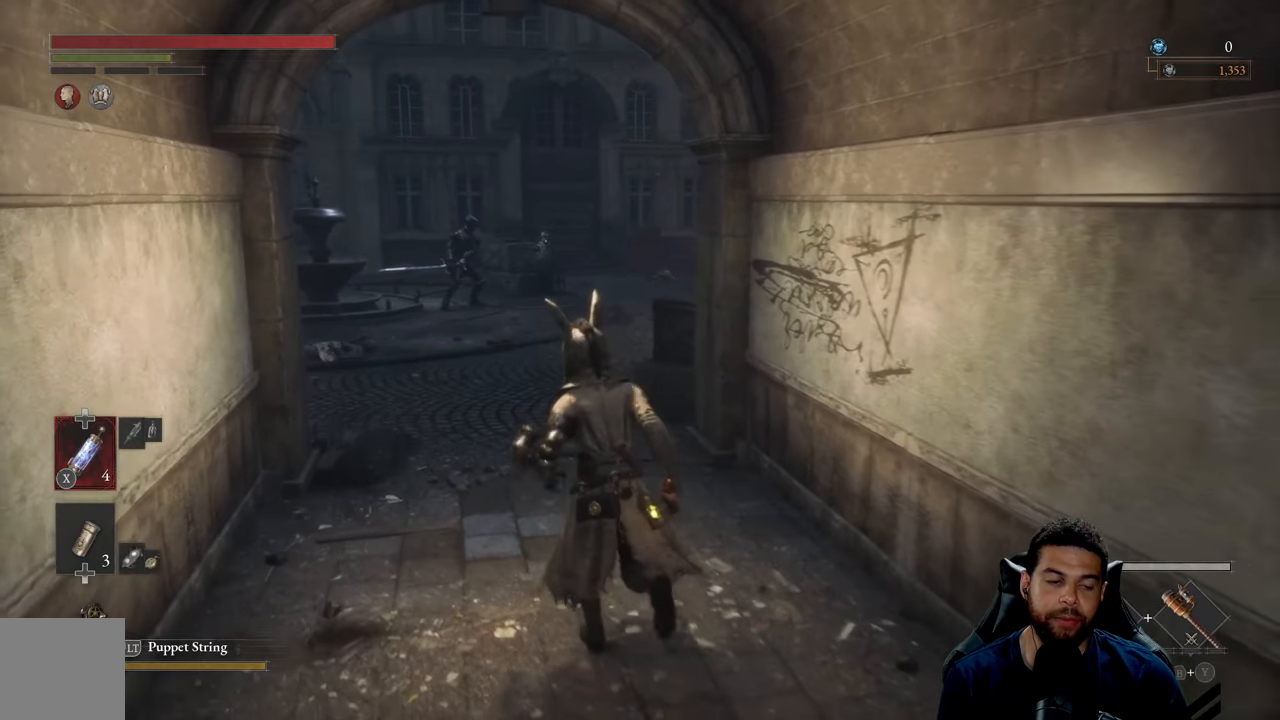
{"buttons": [], "left_stick": "center", "right_stick": "center", "events": [[367, "left_stick", "center"]]}
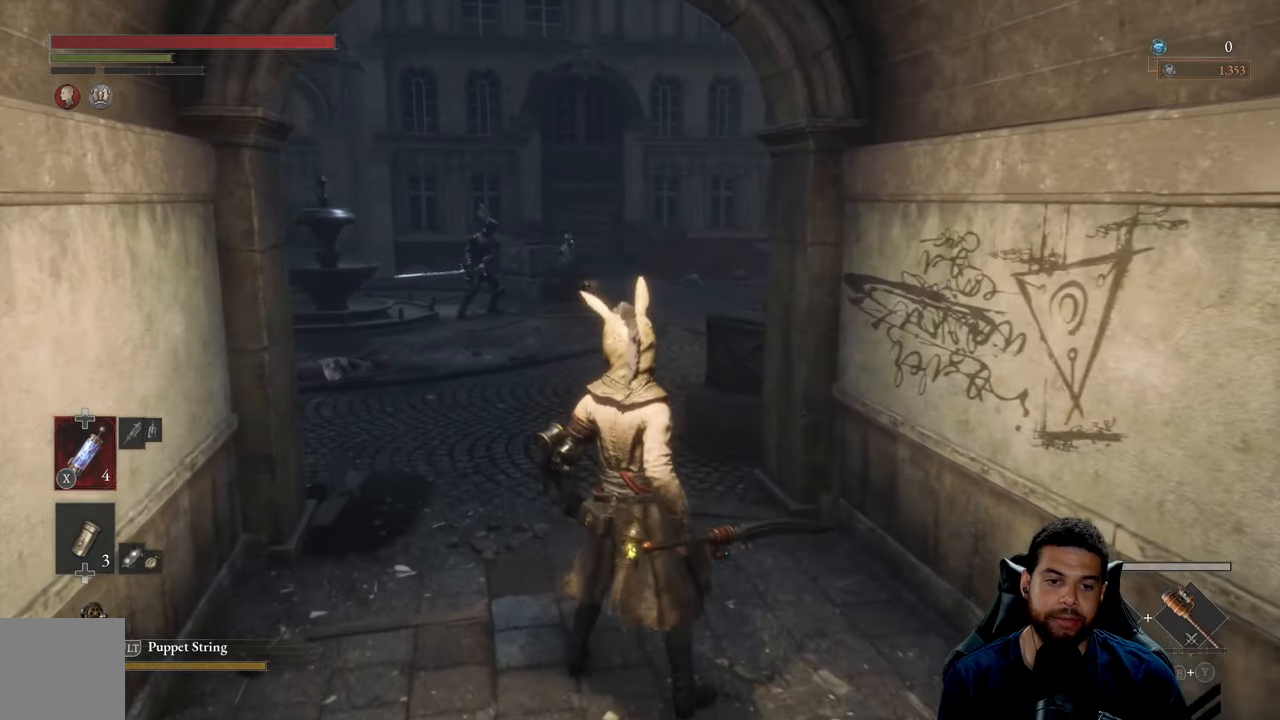
{"buttons": [], "left_stick": "up", "right_stick": "center", "events": [[300, "left_stick", "up"]]}
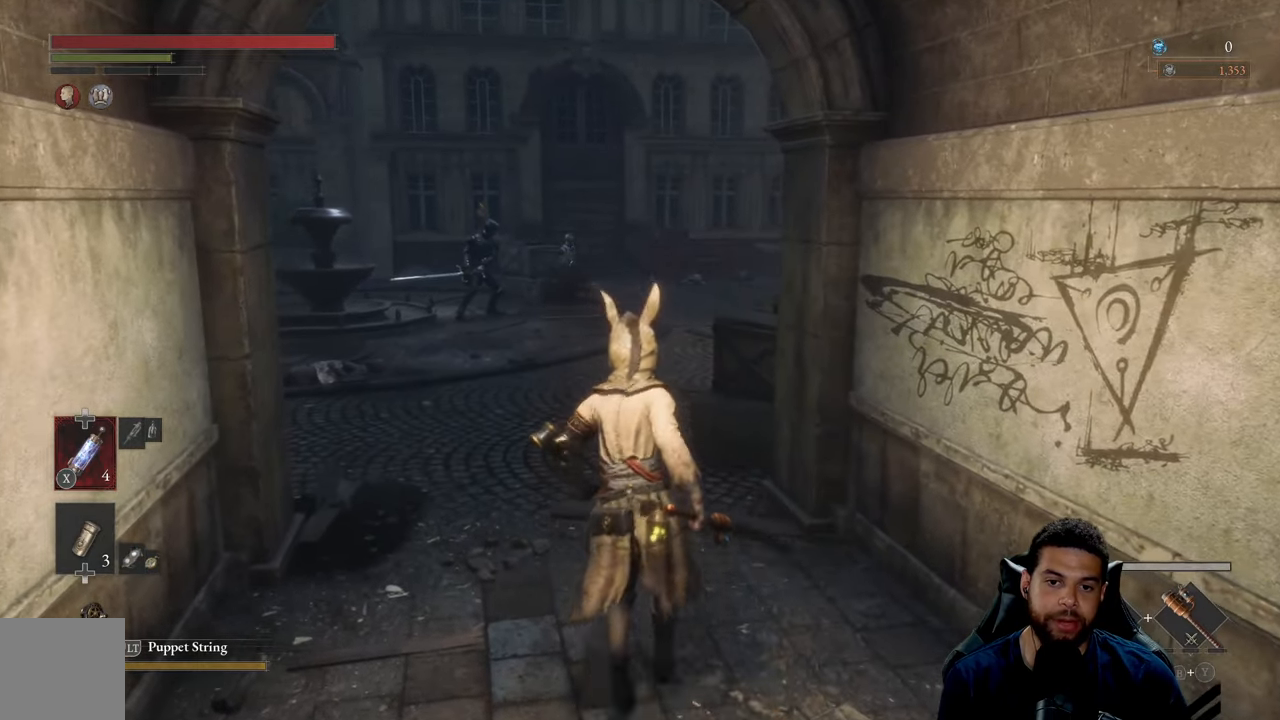
{"buttons": [], "left_stick": "center", "right_stick": "center", "events": [[417, "left_stick", "center"]]}
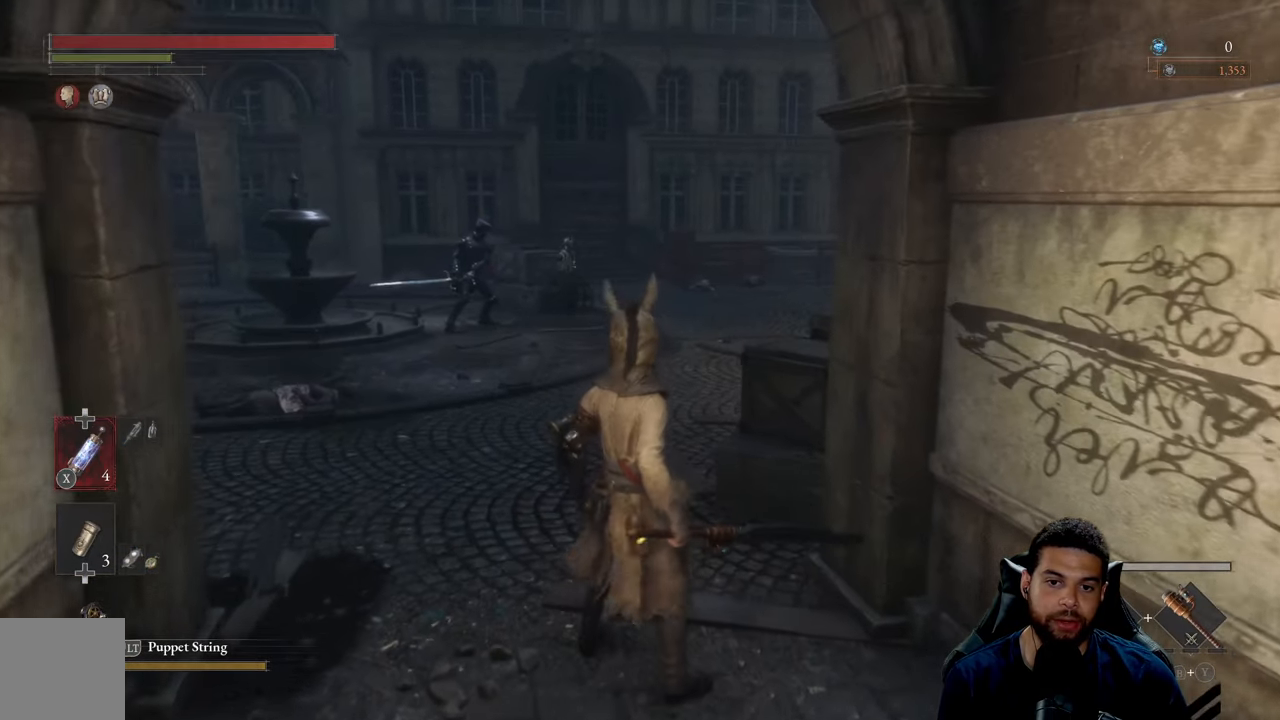
{"buttons": [], "left_stick": "up", "right_stick": "left", "events": [[100, "right_stick", "left"], [483, "left_stick", "up"]]}
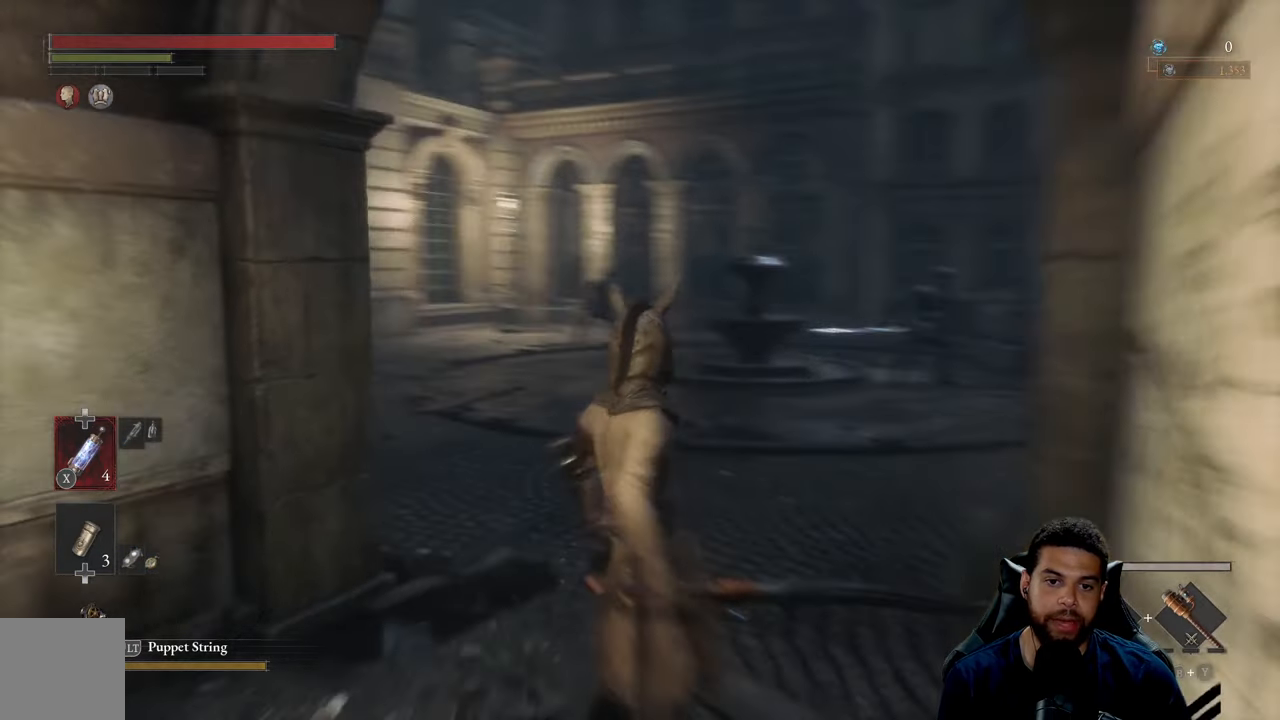
{"buttons": ["B"], "left_stick": "up", "right_stick": "center", "events": [[50, "right_stick", "center"], [367, "B", "down"]]}
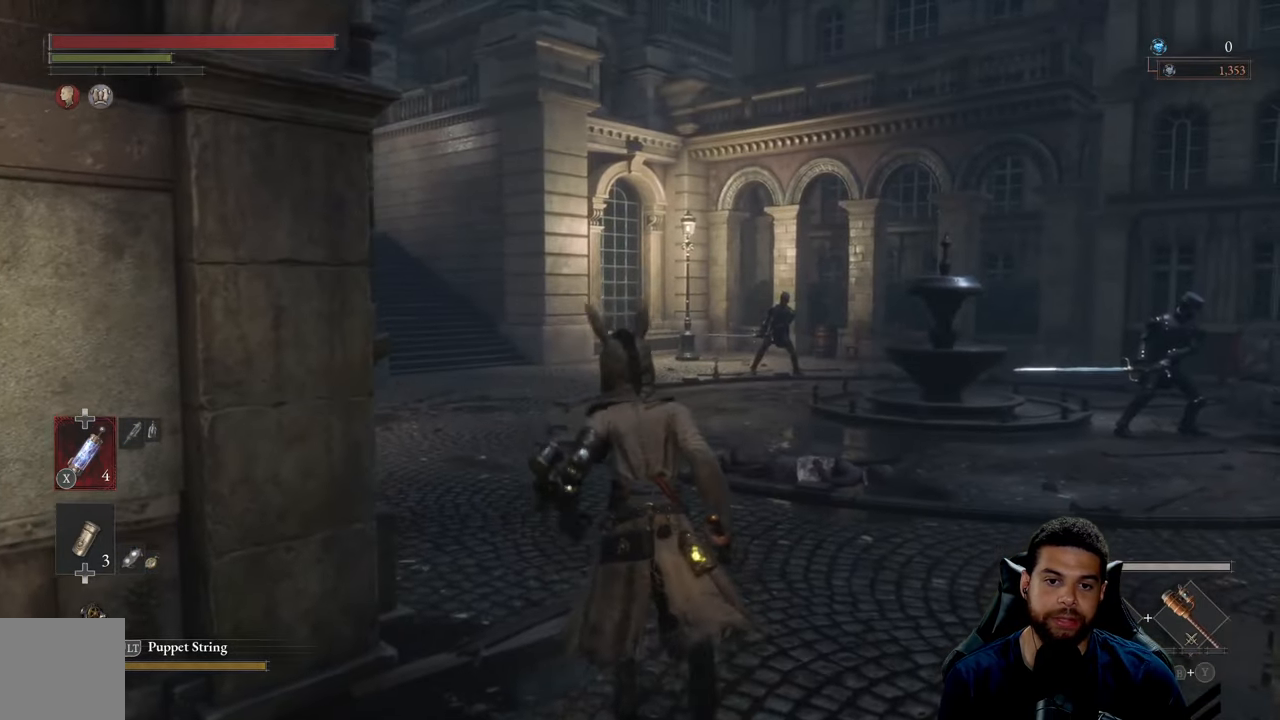
{"buttons": ["B"], "left_stick": "up", "right_stick": "center", "events": []}
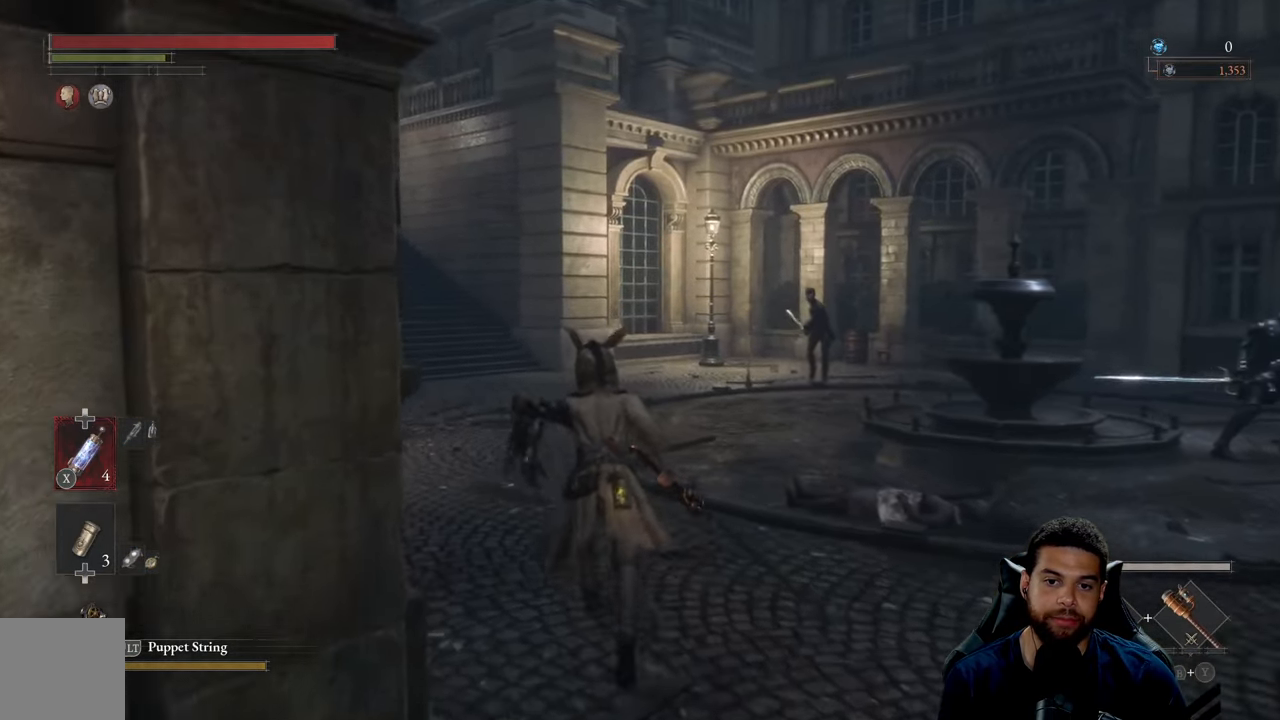
{"buttons": ["B"], "left_stick": "up", "right_stick": "center", "events": [[17, "right_stick", "left"], [183, "right_stick", "center"]]}
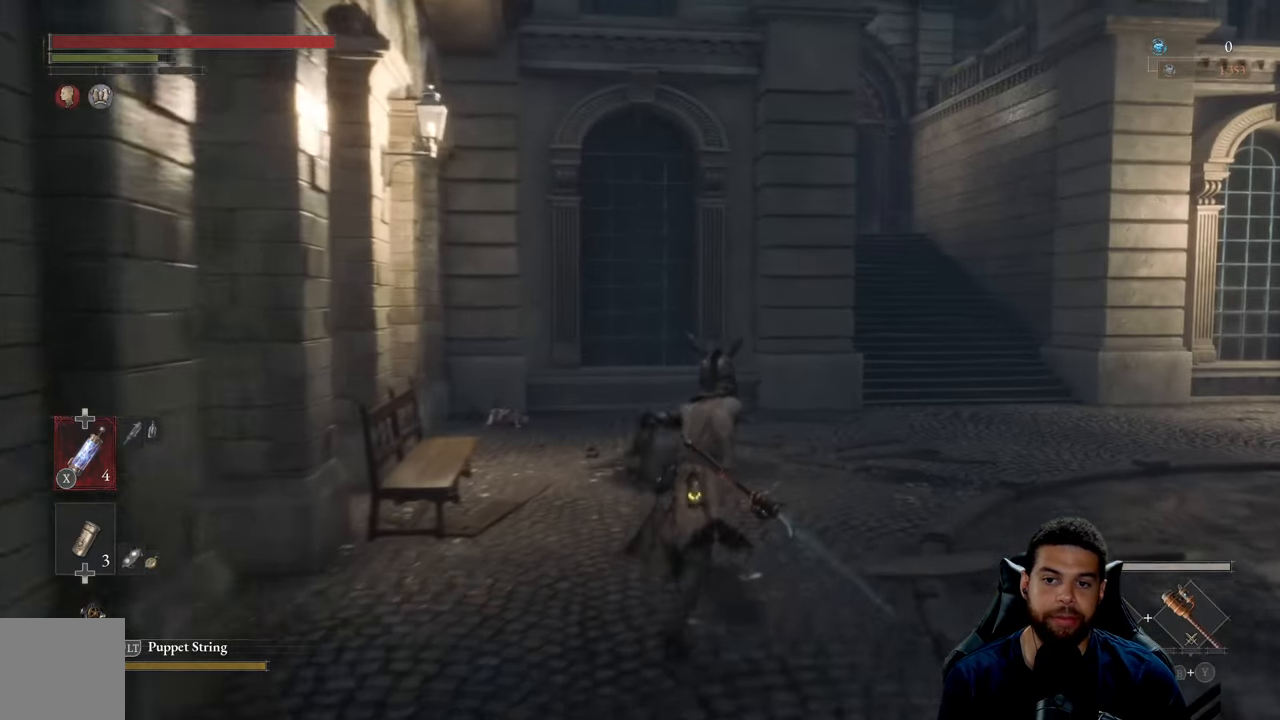
{"buttons": ["B"], "left_stick": "up", "right_stick": "center", "events": []}
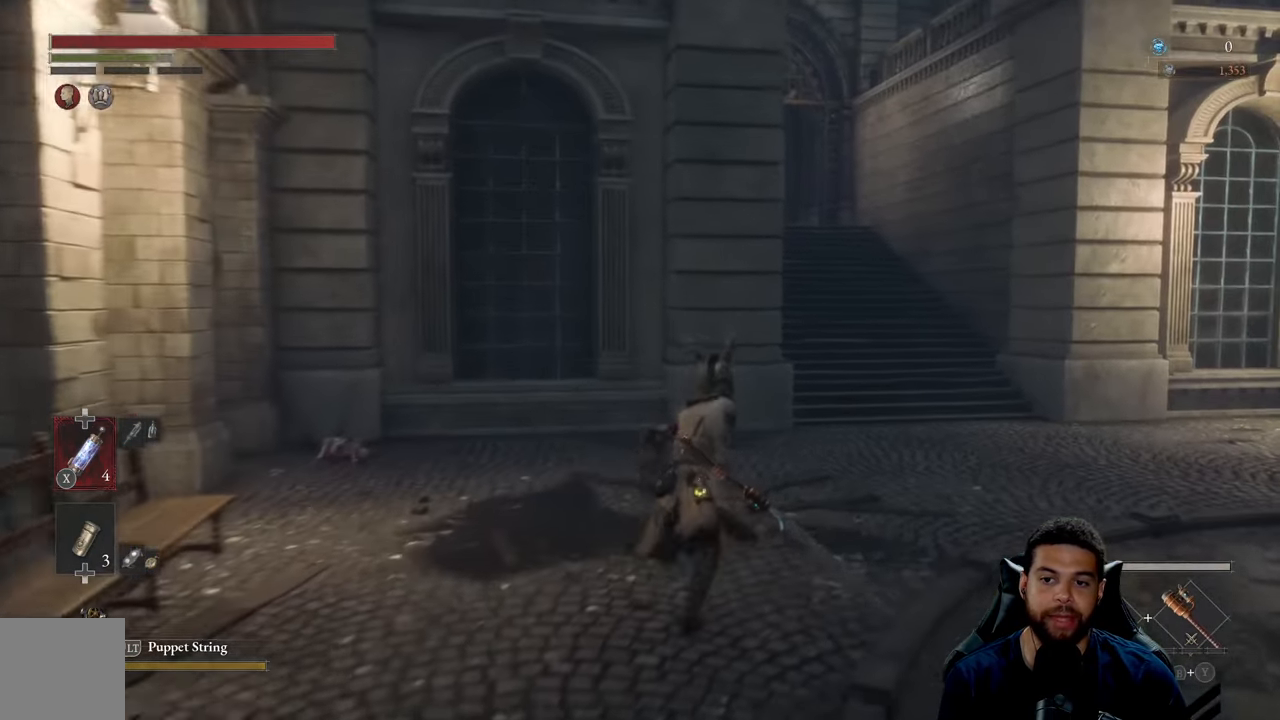
{"buttons": ["B"], "left_stick": "up", "right_stick": "center", "events": [[67, "right_stick", "up"], [184, "right_stick", "center"]]}
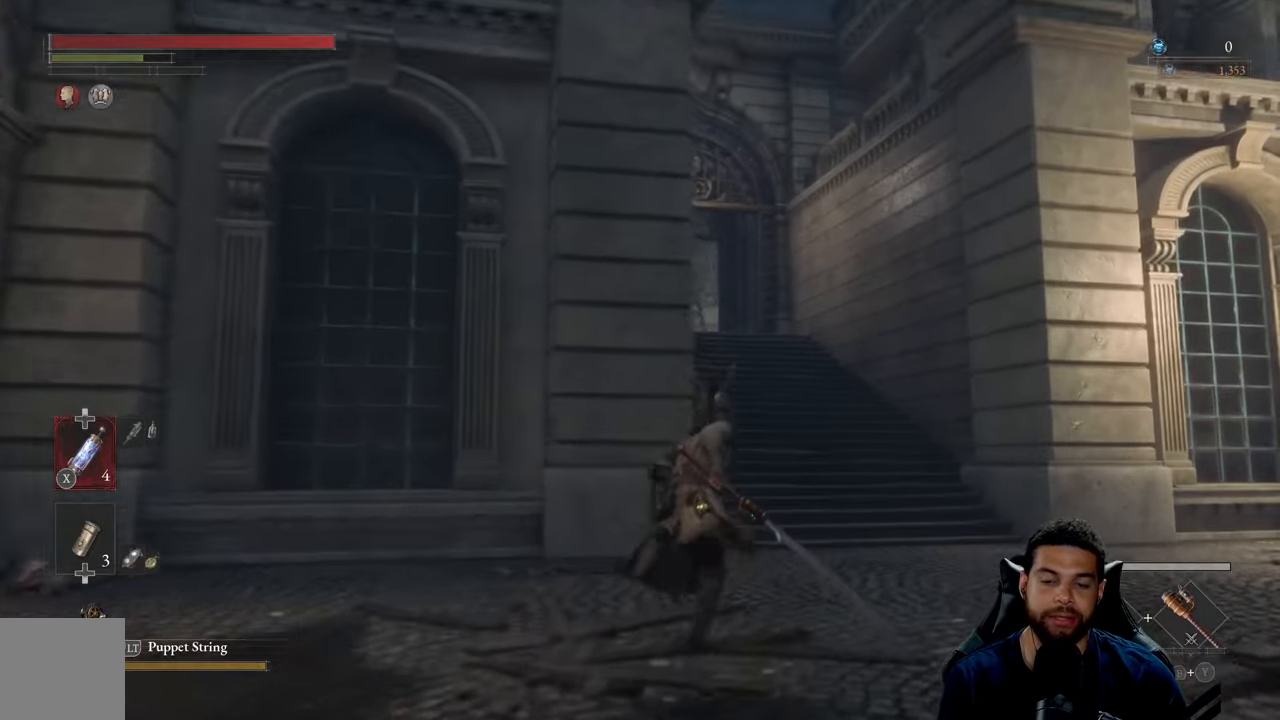
{"buttons": ["B"], "left_stick": "up", "right_stick": "center", "events": [[284, "right_stick", "left"], [400, "right_stick", "center"]]}
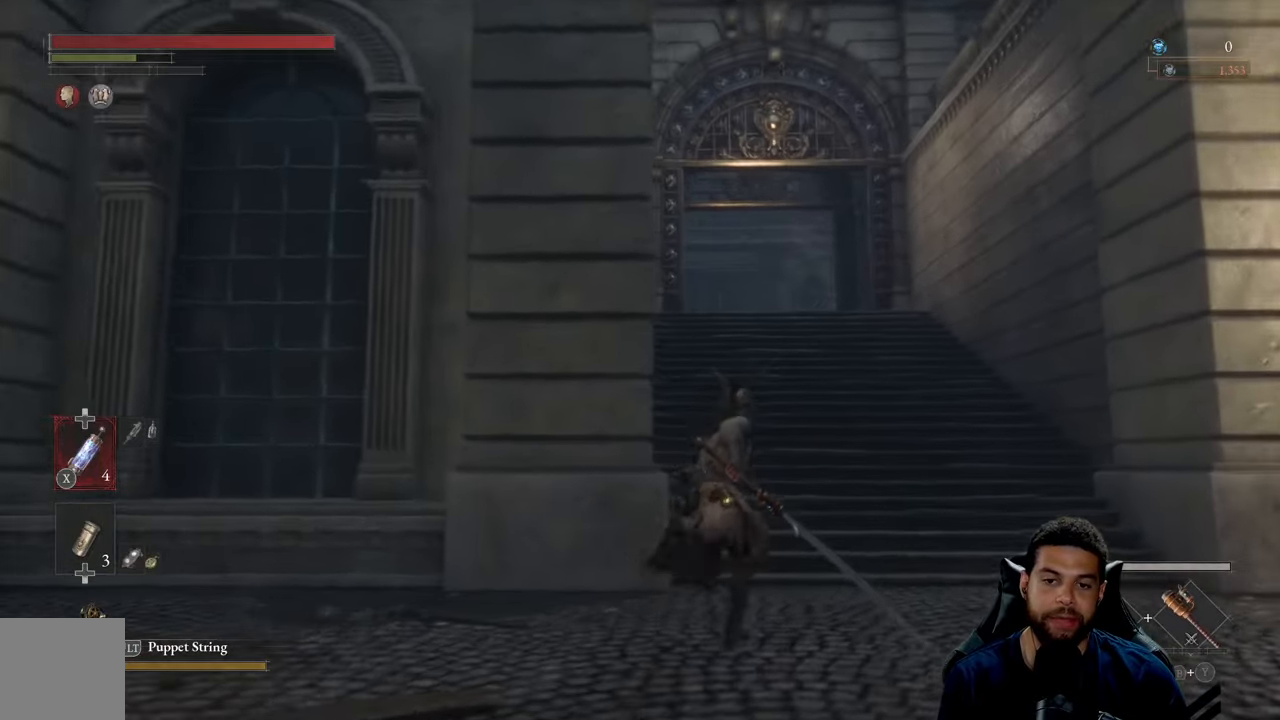
{"buttons": ["B"], "left_stick": "up", "right_stick": "center", "events": []}
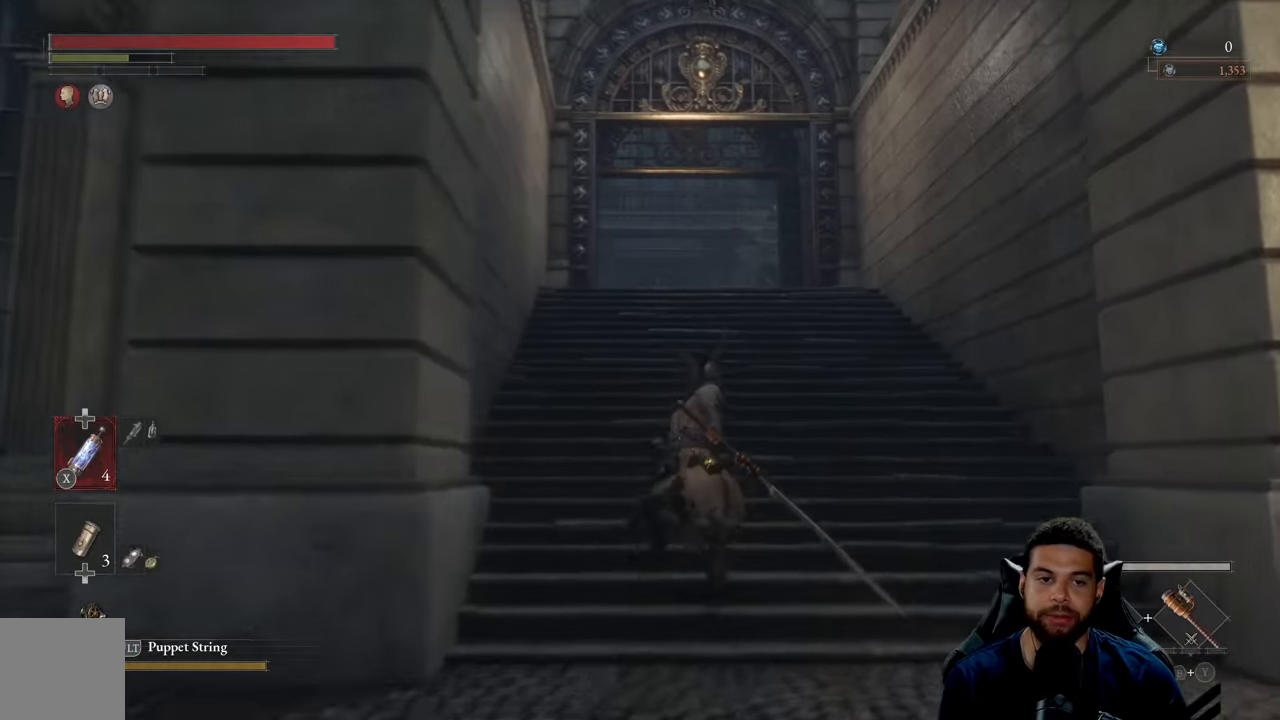
{"buttons": ["B"], "left_stick": "up", "right_stick": "center", "events": [[200, "right_stick", "down"], [300, "right_stick", "center"]]}
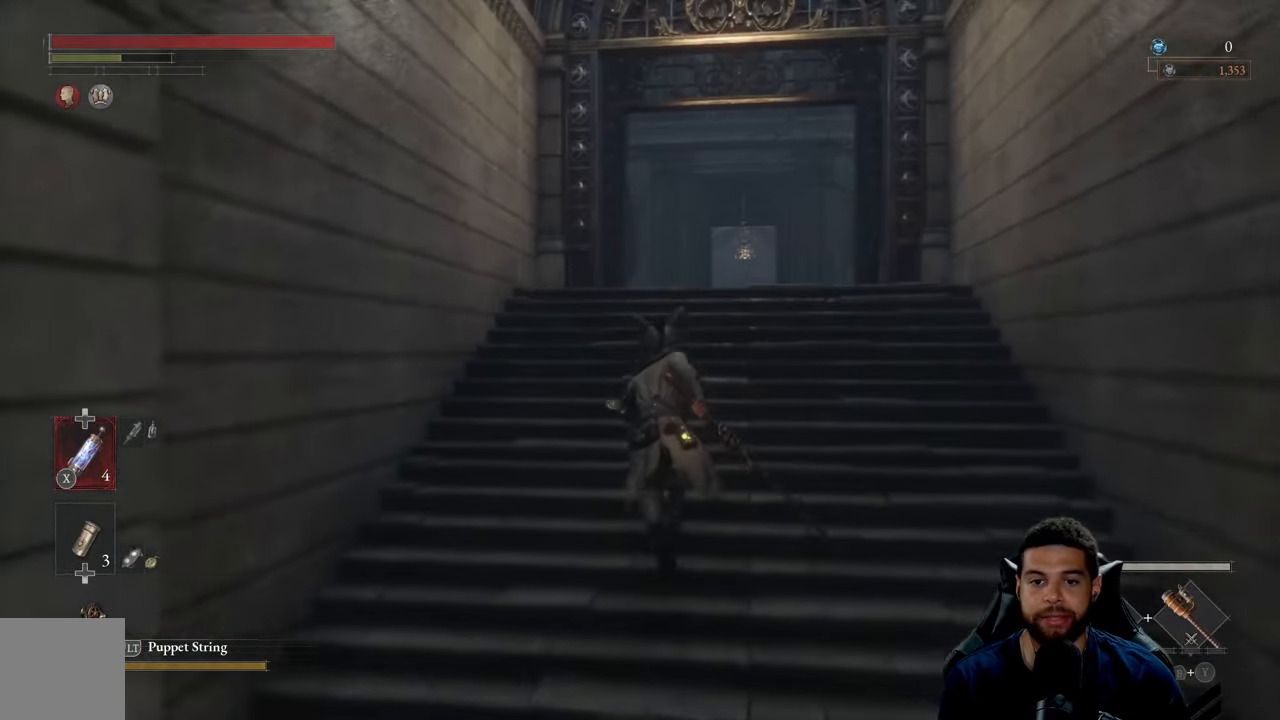
{"buttons": [], "left_stick": "up", "right_stick": "down", "events": [[17, "B", "up"], [467, "right_stick", "down"]]}
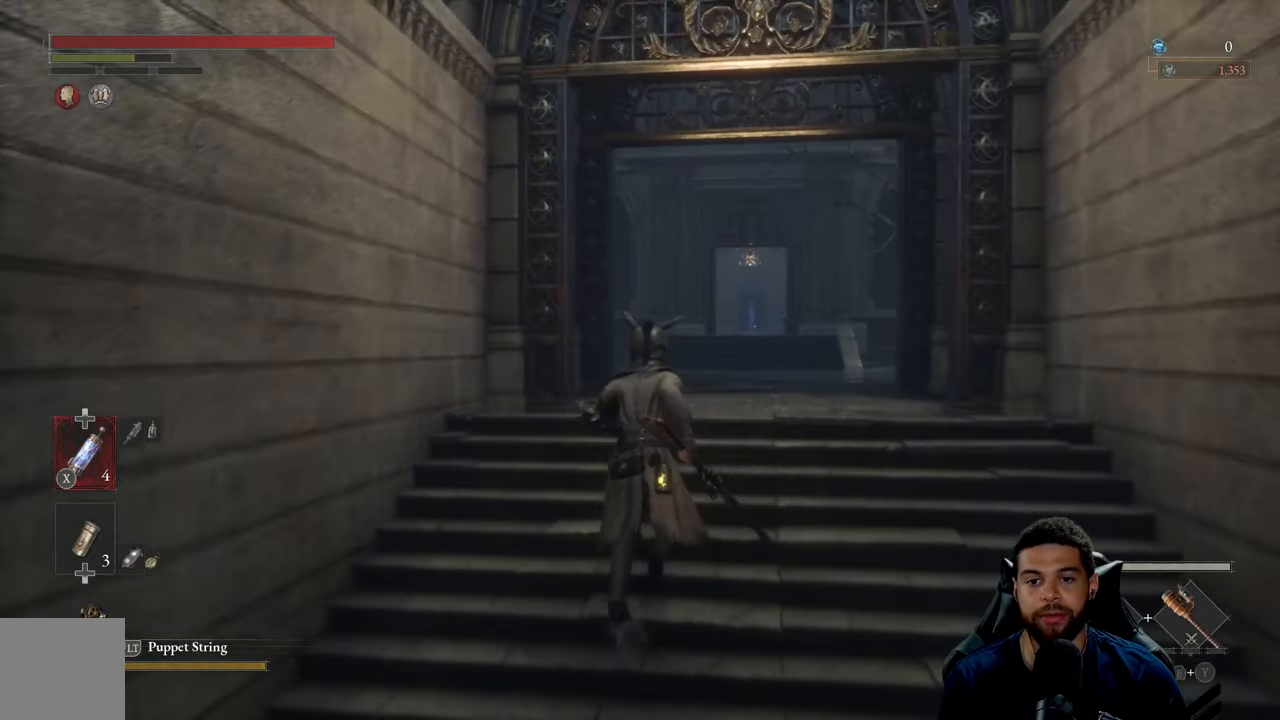
{"buttons": [], "left_stick": "up", "right_stick": "center", "events": [[84, "right_stick", "center"]]}
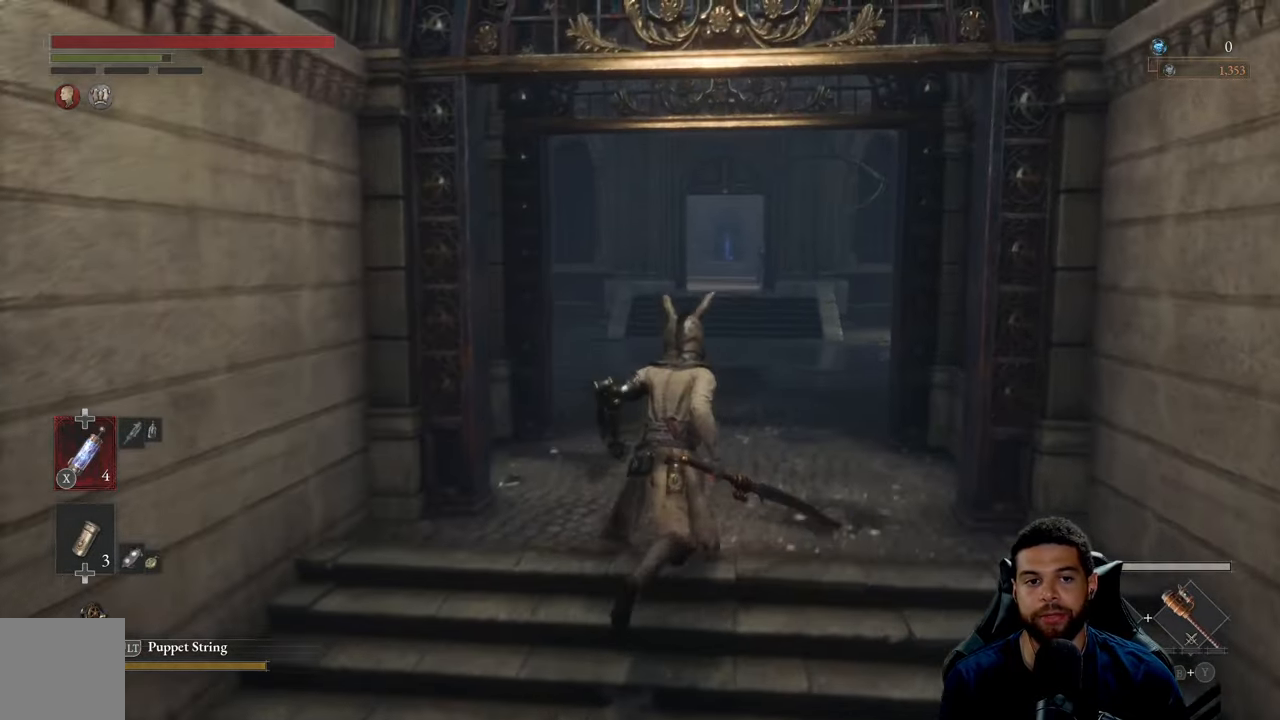
{"buttons": ["B"], "left_stick": "up", "right_stick": "center", "events": [[317, "B", "down"]]}
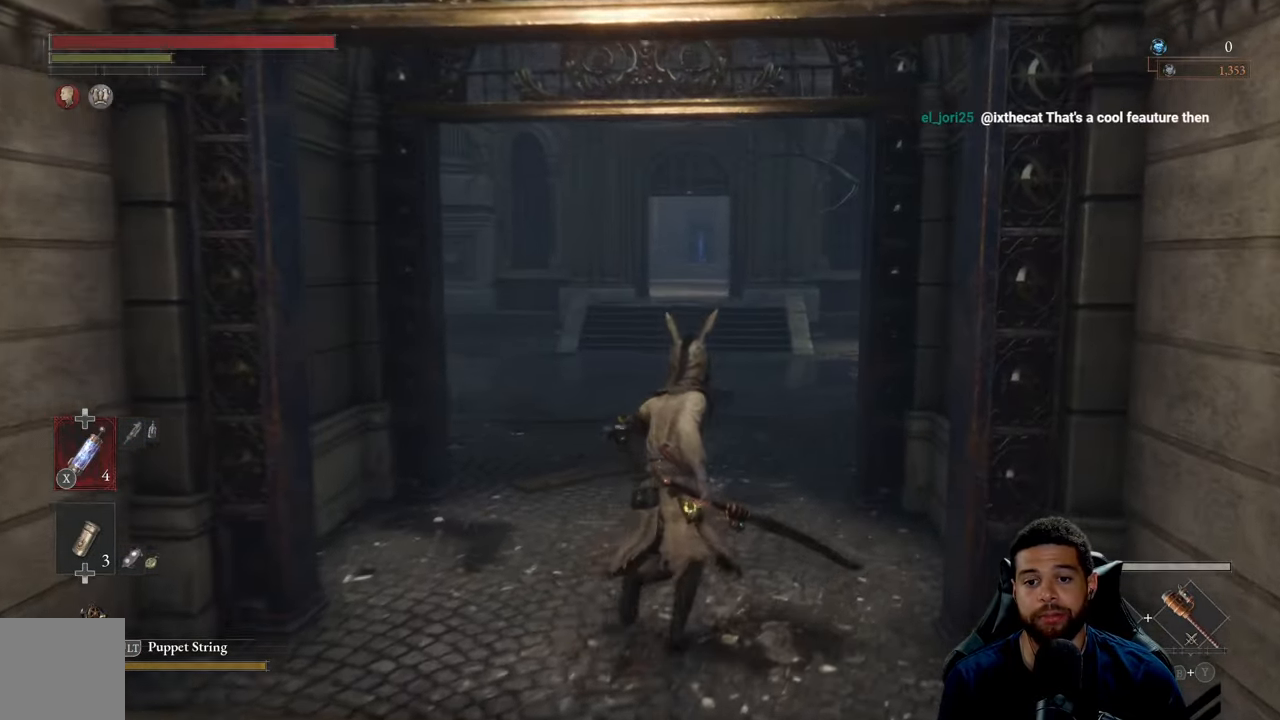
{"buttons": ["B"], "left_stick": "up", "right_stick": "center", "events": []}